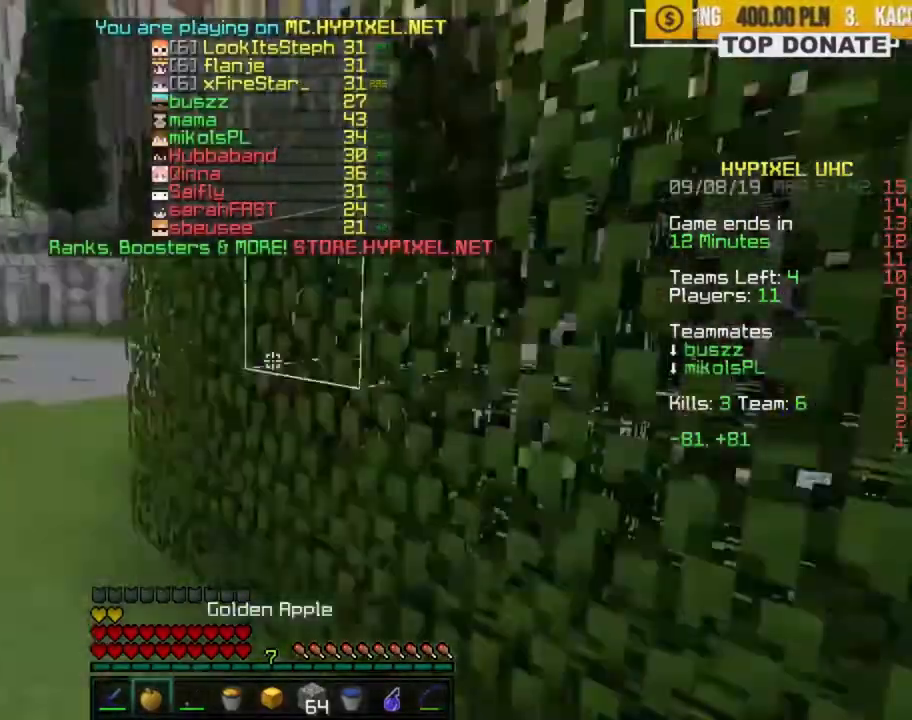
Gameplay with keyboard and mouse; each line is a JSON object with the keys and mouse buttons held at the frame after it. "events" lists presses ("down") and releases ("up") of "a", "c", "ctrl", "d", "e", "f", "q", "r", "s", "shift", "space", "tab", "w", "x", "z", "mouse_left", "mouse_wheel", "mouse_right", "mouse_mb4" and "mouse_mb5" between this image and that frame as [ms after this image, input, new state], when the widget could be followed in between. "mouse_left", "mouse_wheel", "mouse_right", "mouse_mb4", "mouse_mb5" = the "left", "wheel", "right", "mb4", "mb5" buttons of the "mouse" list. No other keys are recorded. Fast repeated clicks can show as one long hold. "wheel" means that the mouse wheel is clicked or scrolled. Mouse movement is not recorded.
{"keys": ["s"], "mouse": [], "events": [[67, "s", "down"], [83, "d", "up"], [250, "tab", "down"], [317, "tab", "up"]]}
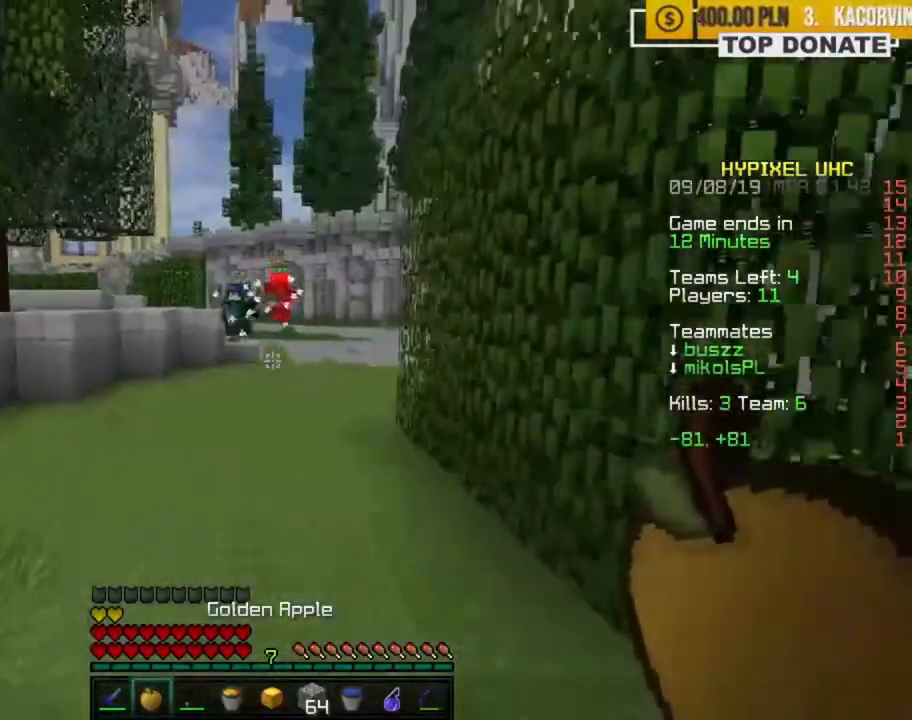
{"keys": ["d", "s"], "mouse": [], "events": [[150, "d", "down"], [283, "d", "up"], [467, "d", "down"]]}
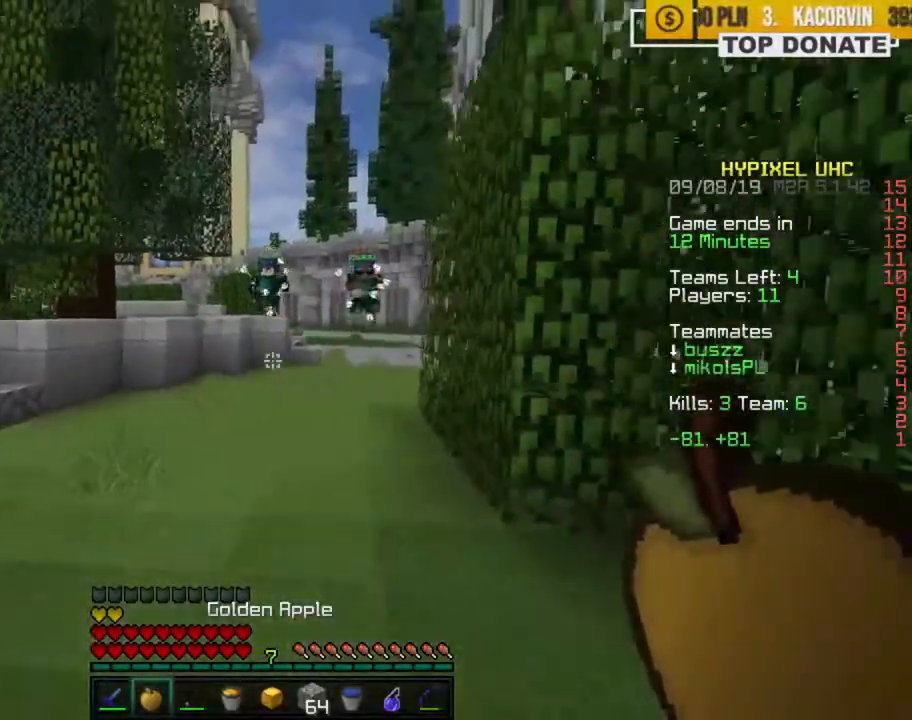
{"keys": ["s"], "mouse": [], "events": [[133, "d", "up"], [367, "q", "down"], [400, "q", "up"]]}
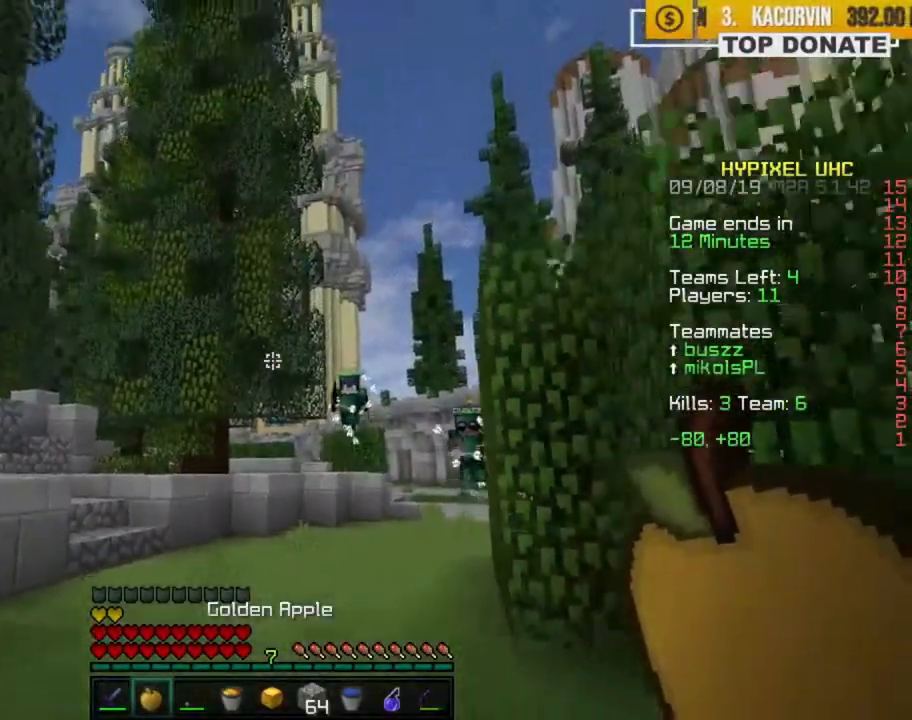
{"keys": ["s"], "mouse": [], "events": [[83, "d", "down"], [217, "d", "up"]]}
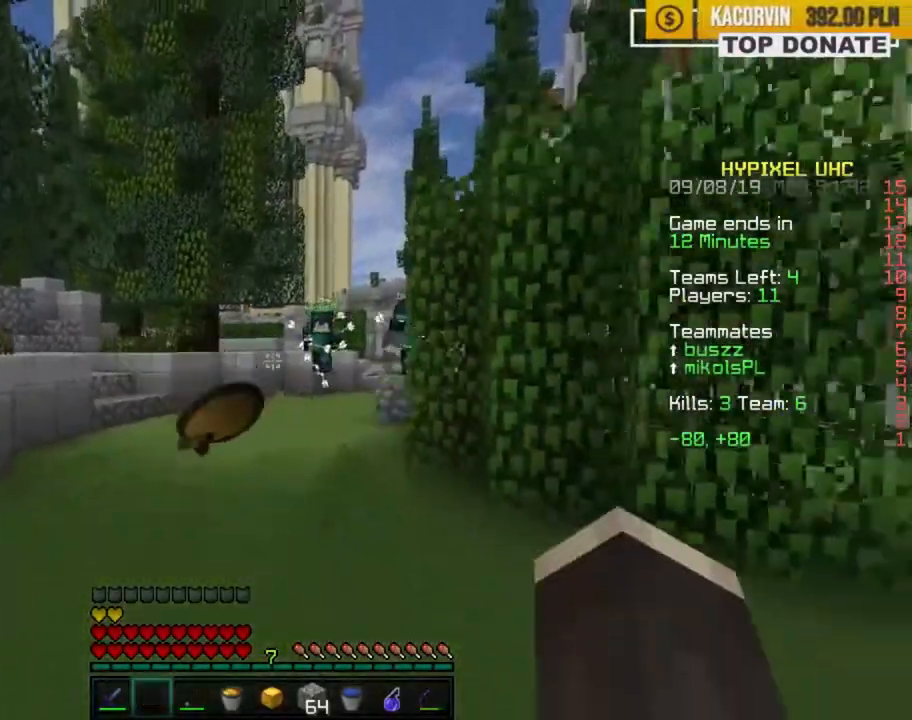
{"keys": ["space", "w", "z"], "mouse": [], "events": [[67, "s", "up"], [67, "space", "down"], [67, "w", "down"], [67, "z", "down"]]}
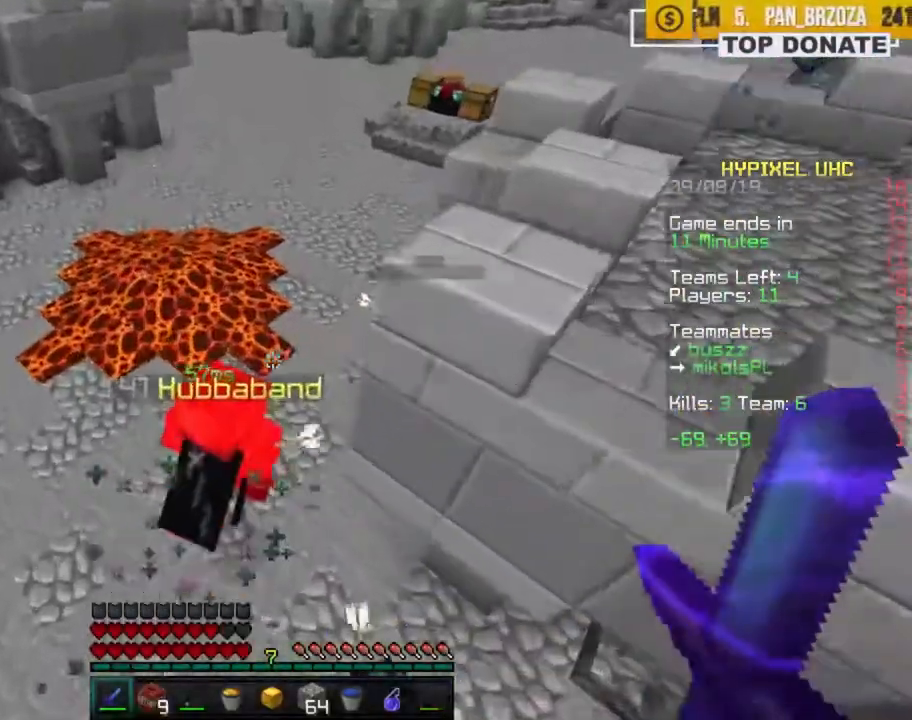
{"keys": ["a", "w"], "mouse": [], "events": [[100, "mouse_left", "down"], [133, "space", "up"], [150, "mouse_left", "up"], [200, "mouse_left", "down"], [250, "mouse_left", "up"], [333, "mouse_left", "down"], [350, "mouse_left", "up"], [350, "z", "up"], [467, "a", "down"]]}
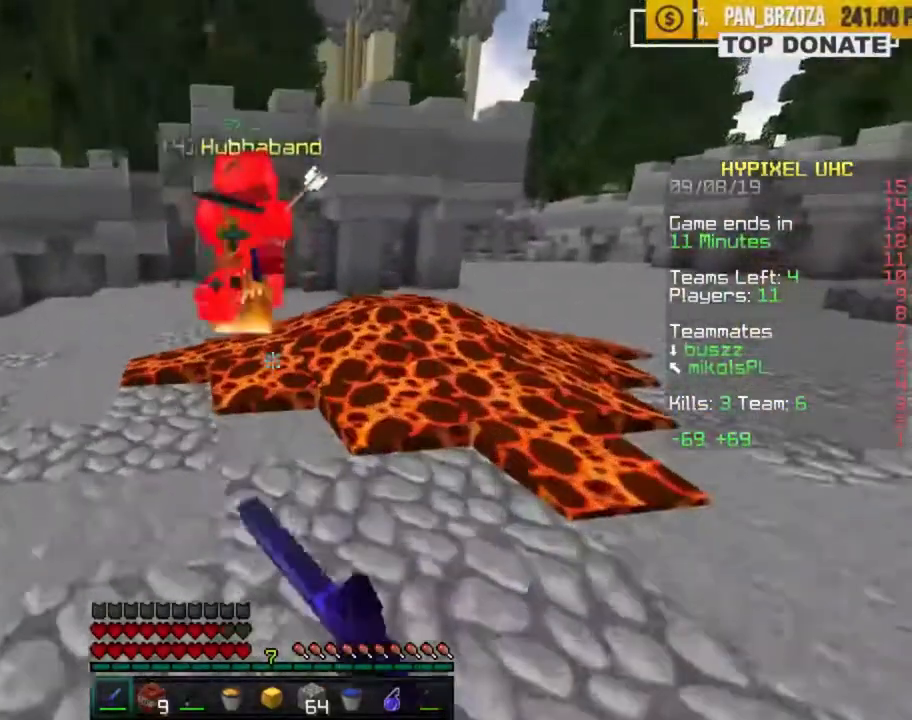
{"keys": ["a", "w", "z"], "mouse": [], "events": [[17, "z", "down"]]}
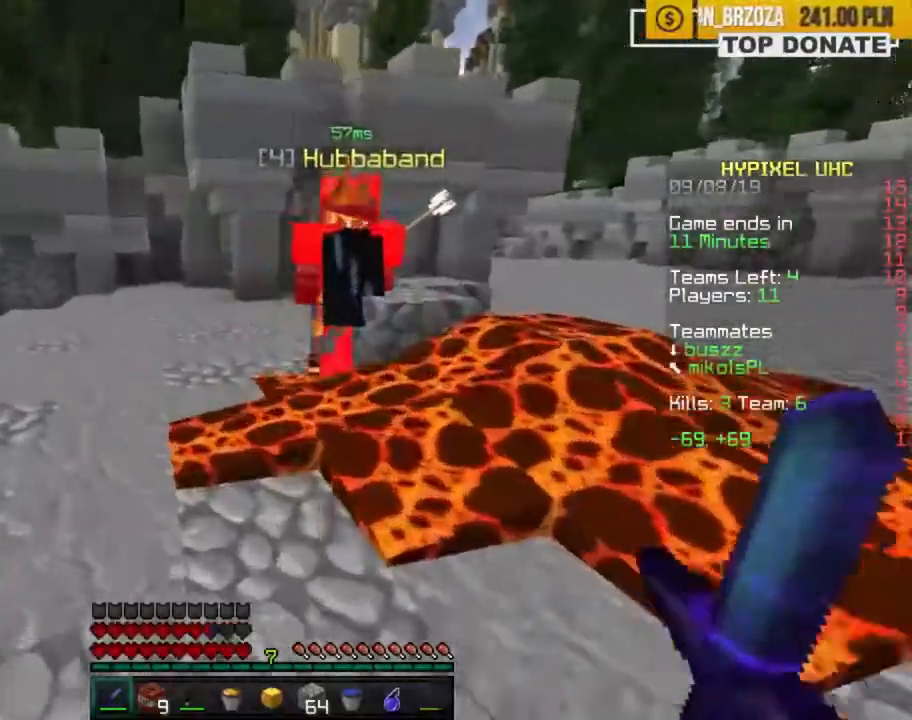
{"keys": ["a", "space", "w", "z"], "mouse": [], "events": [[167, "space", "down"]]}
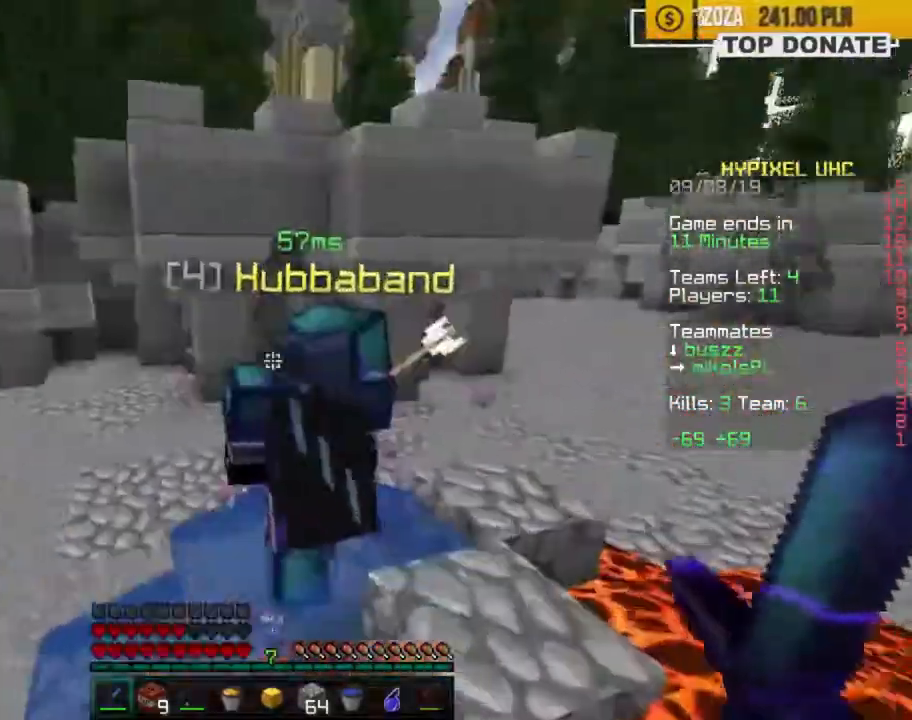
{"keys": ["space", "w"], "mouse": [], "events": [[17, "mouse_left", "down"], [83, "mouse_left", "up"], [133, "mouse_left", "down"], [183, "mouse_left", "up"], [250, "mouse_left", "down"], [283, "mouse_left", "up"], [350, "mouse_left", "down"], [383, "mouse_left", "up"], [383, "z", "up"], [417, "a", "up"], [450, "mouse_left", "down"], [483, "mouse_left", "up"]]}
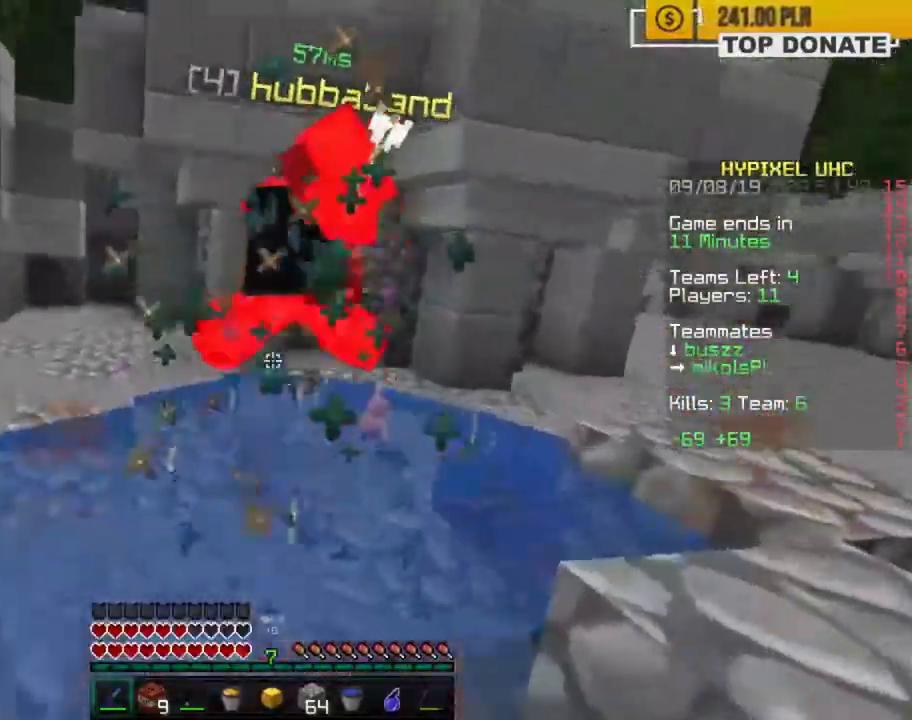
{"keys": ["space", "w", "z"], "mouse": [], "events": [[17, "mouse_left", "down"], [67, "z", "down"], [83, "mouse_left", "up"], [133, "mouse_left", "down"], [183, "mouse_left", "up"], [417, "mouse_right", "down"], [483, "mouse_right", "up"]]}
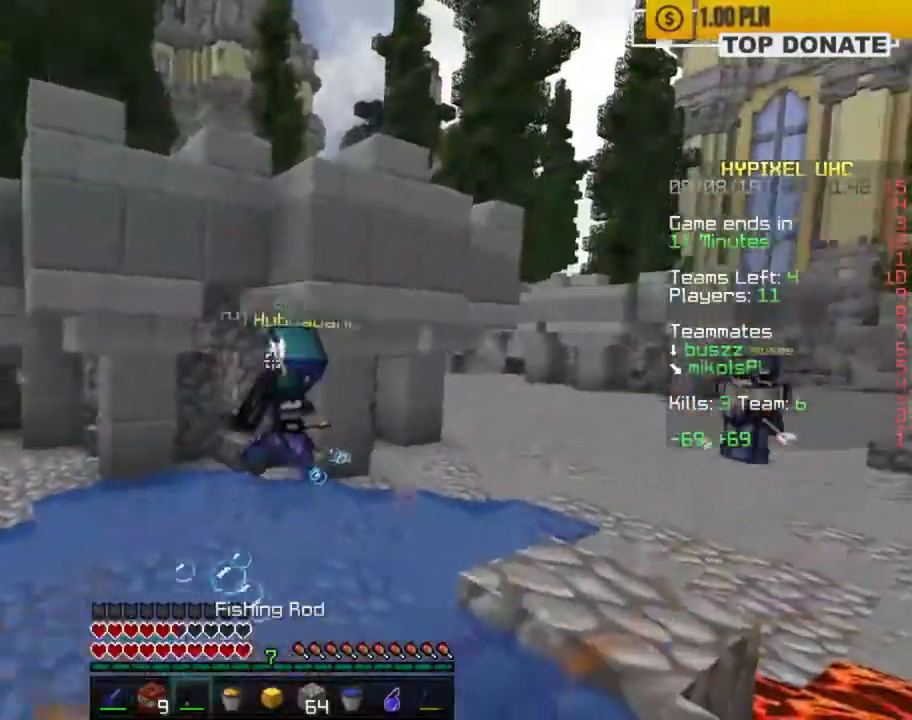
{"keys": ["space", "w", "z"], "mouse": [], "events": [[400, "mouse_right", "down"], [467, "mouse_right", "up"]]}
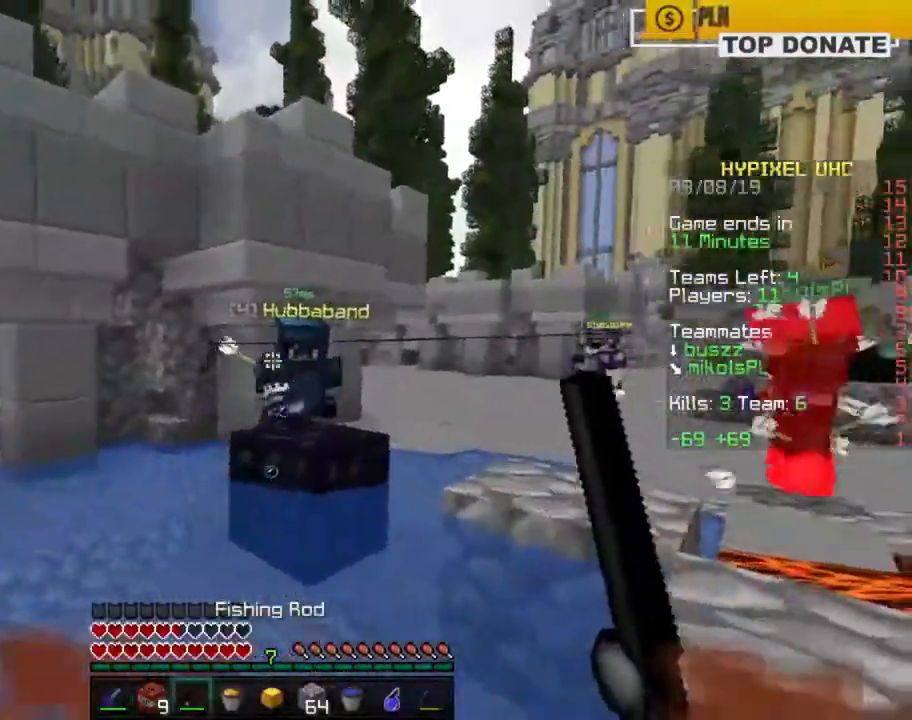
{"keys": ["d", "space", "w", "z"], "mouse": [], "events": [[33, "mouse_right", "down"], [100, "mouse_right", "up"], [450, "d", "down"]]}
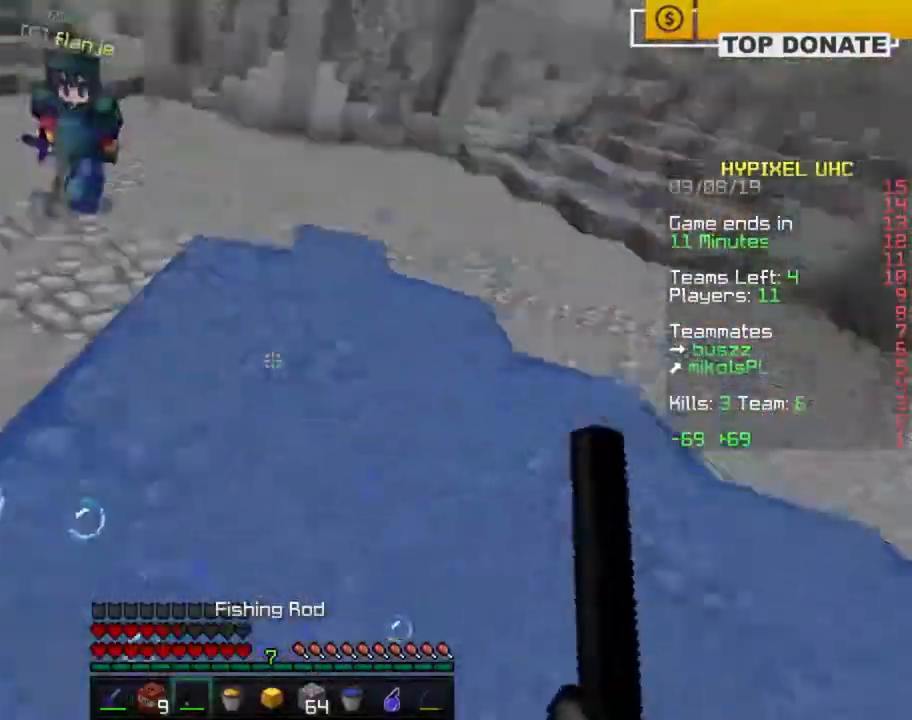
{"keys": ["d", "w"], "mouse": [], "events": [[83, "z", "up"], [133, "space", "up"], [233, "d", "up"], [300, "mouse_left", "down"], [317, "mouse_left", "up"], [367, "d", "down"]]}
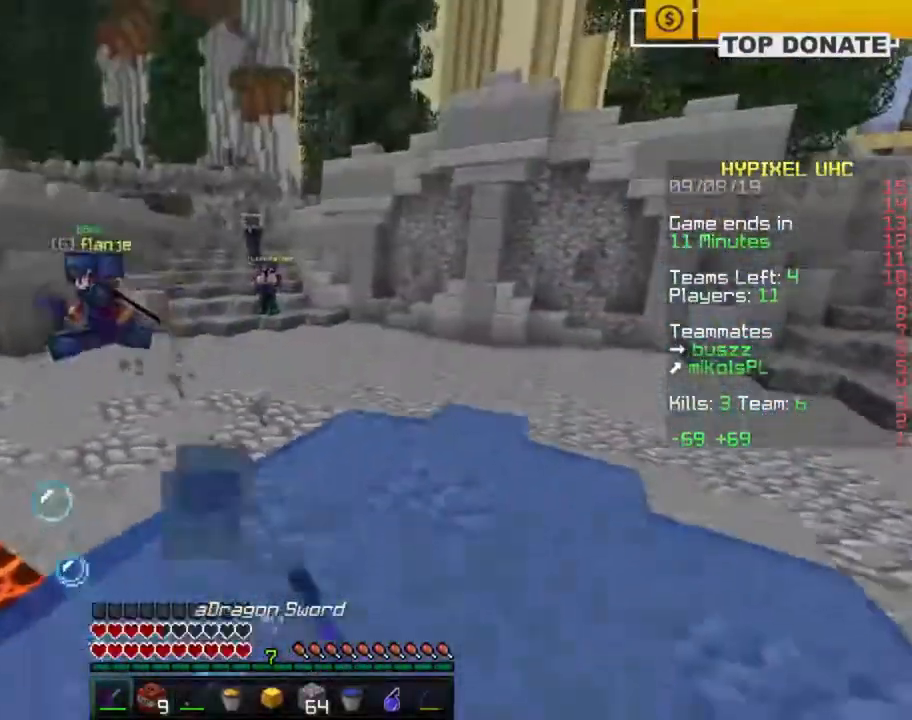
{"keys": ["space", "w", "z"], "mouse": ["right"], "events": [[17, "z", "down"], [100, "d", "up"], [100, "space", "down"], [483, "mouse_right", "down"]]}
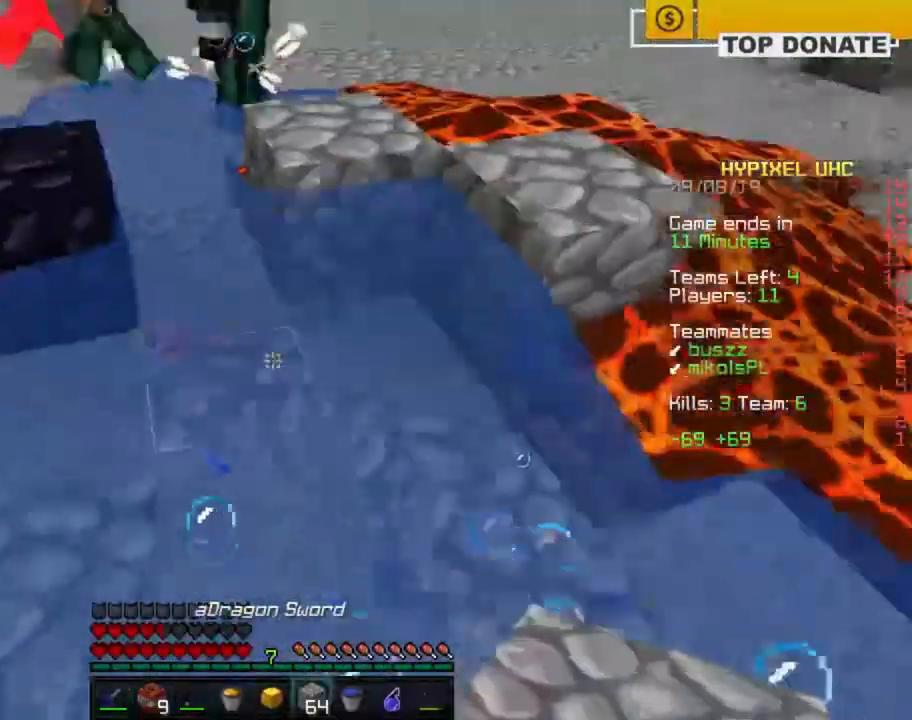
{"keys": ["d", "space", "w"], "mouse": [], "events": [[50, "mouse_right", "up"], [117, "mouse_right", "down"], [150, "mouse_right", "up"], [233, "d", "down"], [233, "z", "up"]]}
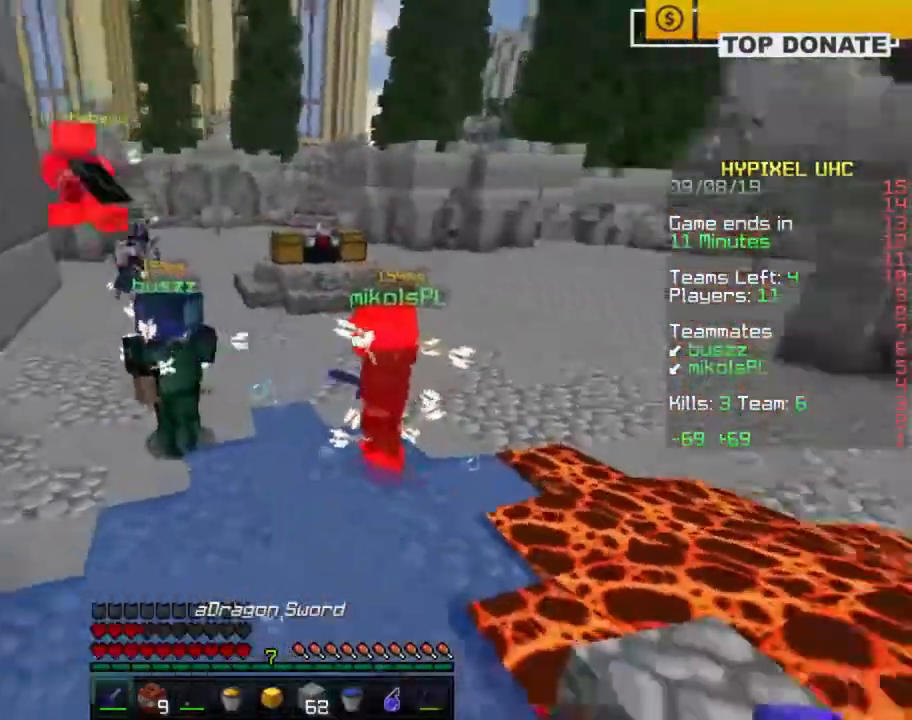
{"keys": ["space", "w", "z"], "mouse": [], "events": [[233, "d", "up"], [233, "z", "down"], [317, "mouse_left", "down"], [367, "mouse_left", "up"], [433, "mouse_left", "down"], [467, "mouse_left", "up"]]}
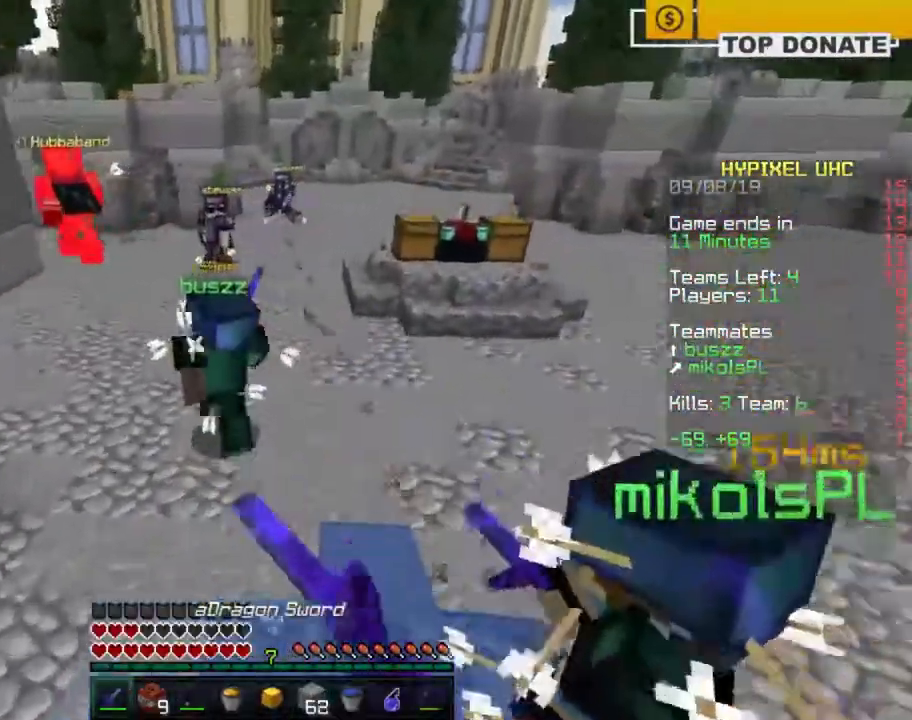
{"keys": ["w", "z"], "mouse": [], "events": [[33, "mouse_left", "down"], [67, "mouse_left", "up"], [117, "mouse_left", "down"], [150, "mouse_left", "up"], [150, "space", "up"], [217, "mouse_left", "down"], [250, "mouse_left", "up"]]}
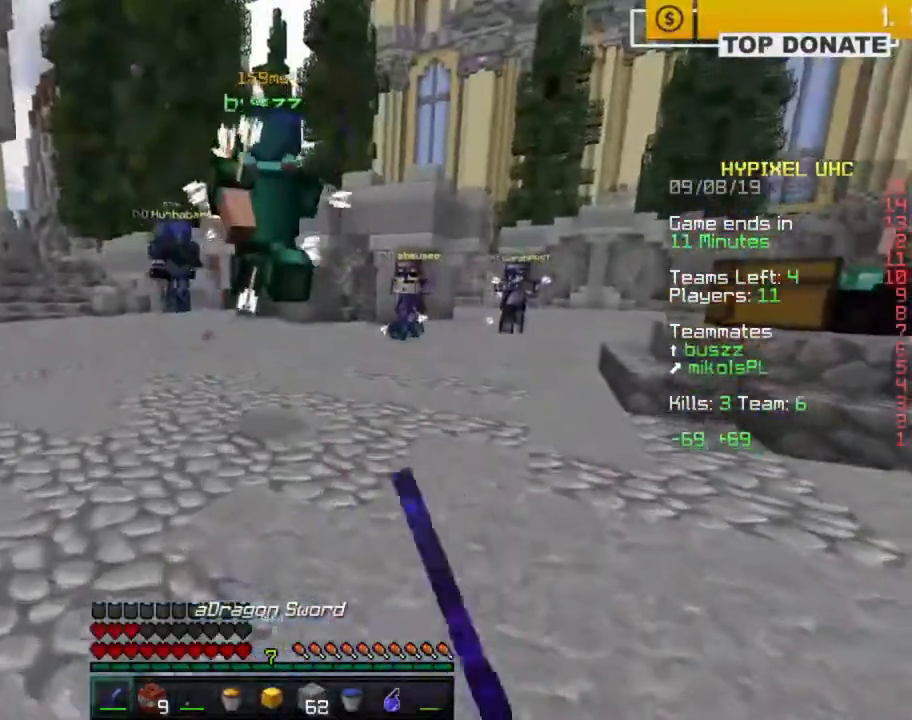
{"keys": ["space", "w", "z"], "mouse": [], "events": [[367, "space", "down"]]}
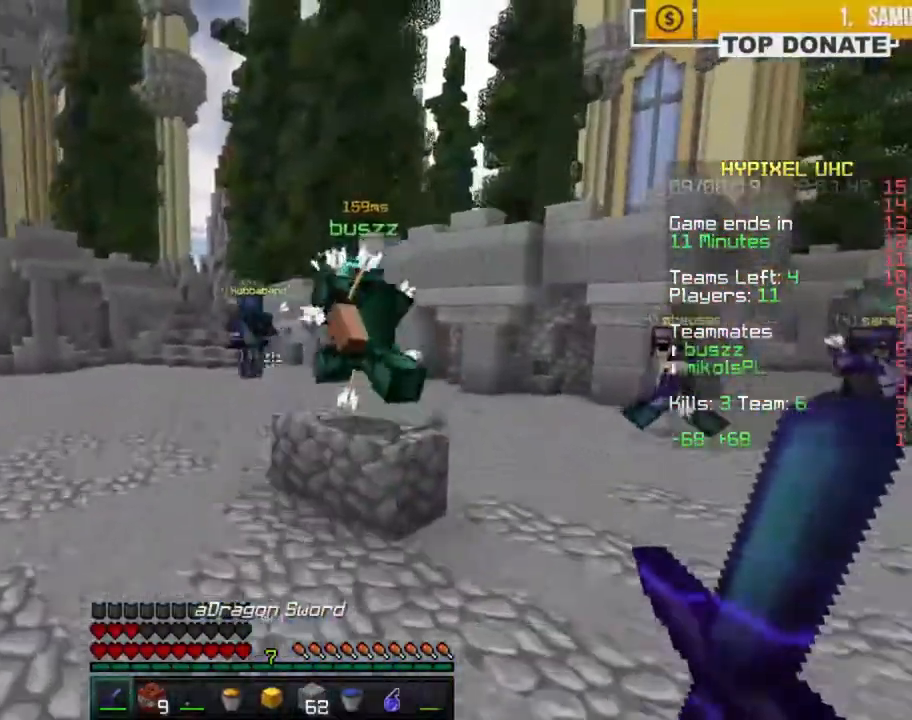
{"keys": ["a", "space", "w"], "mouse": [], "events": [[17, "z", "up"], [133, "a", "down"], [367, "a", "up"], [483, "a", "down"]]}
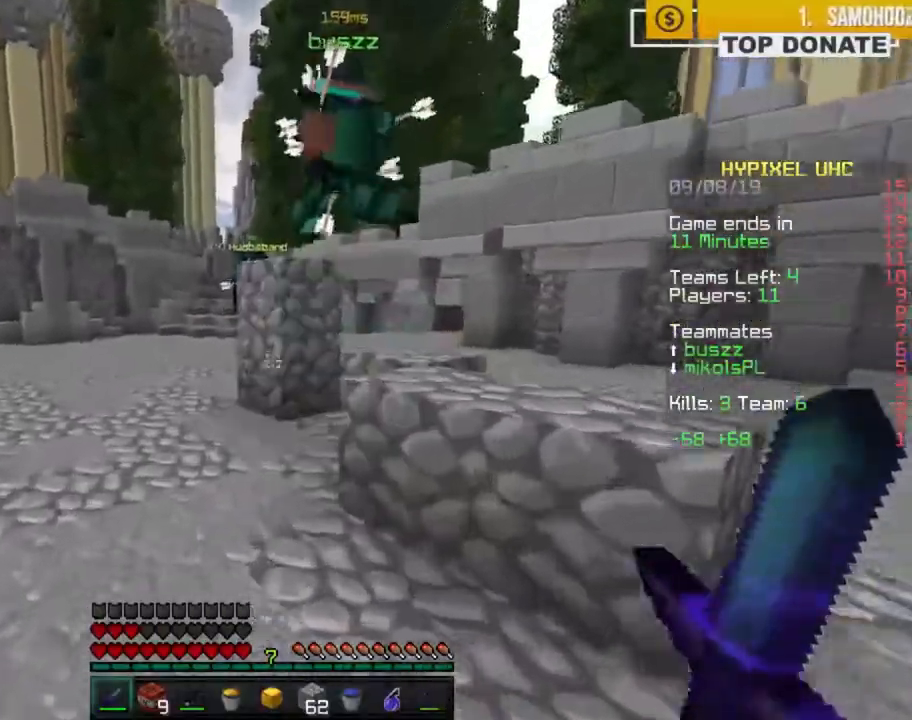
{"keys": ["space", "w", "z"], "mouse": [], "events": [[117, "a", "up"], [433, "z", "down"]]}
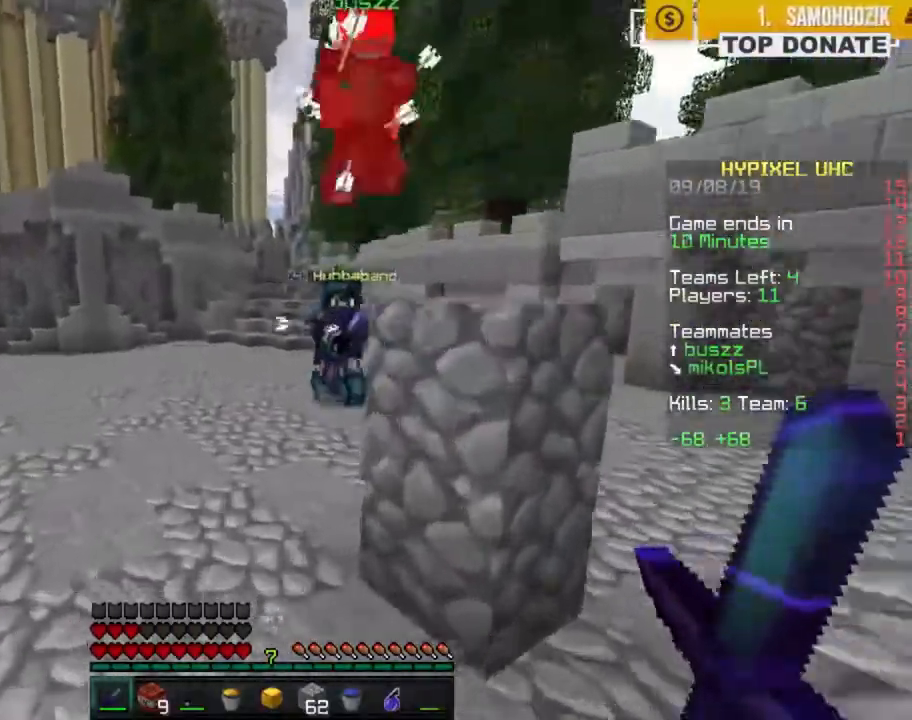
{"keys": ["w", "z"], "mouse": ["left"], "events": [[217, "mouse_left", "down"], [250, "space", "up"], [267, "mouse_left", "up"], [333, "mouse_left", "down"], [367, "mouse_left", "up"], [417, "mouse_left", "down"], [467, "mouse_left", "up"], [500, "mouse_left", "down"]]}
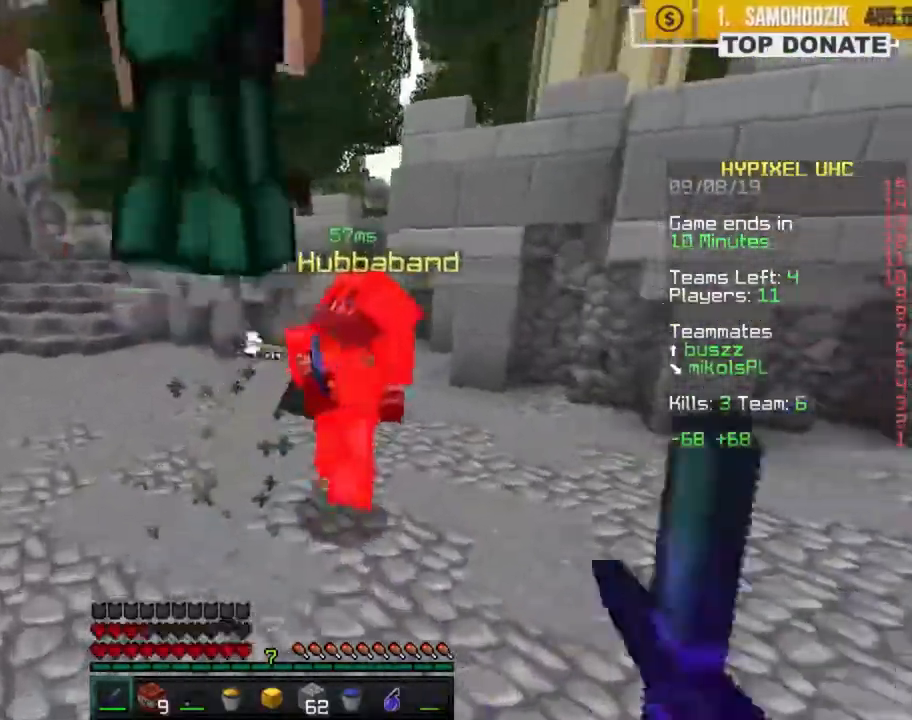
{"keys": ["w", "z"], "mouse": [], "events": [[50, "mouse_left", "up"], [100, "mouse_left", "down"], [117, "d", "down"], [133, "mouse_left", "up"], [167, "d", "up"], [200, "mouse_left", "down"], [217, "mouse_left", "up"], [267, "mouse_left", "down"], [300, "mouse_left", "up"], [350, "mouse_left", "down"], [400, "mouse_left", "up"], [417, "d", "down"], [450, "mouse_left", "down"], [483, "d", "up"], [500, "mouse_left", "up"]]}
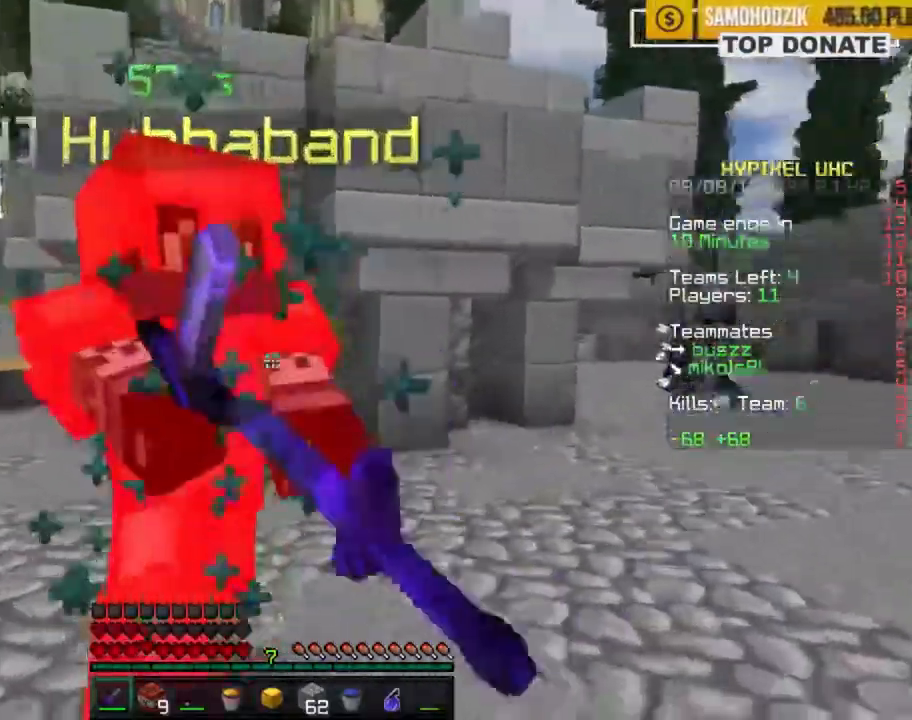
{"keys": ["w", "z"], "mouse": [], "events": [[50, "mouse_left", "down"], [100, "mouse_left", "up"], [167, "mouse_left", "down"], [200, "mouse_left", "up"], [233, "mouse_left", "down"], [283, "mouse_left", "up"], [333, "mouse_left", "down"], [367, "mouse_left", "up"], [417, "mouse_left", "down"], [467, "mouse_left", "up"]]}
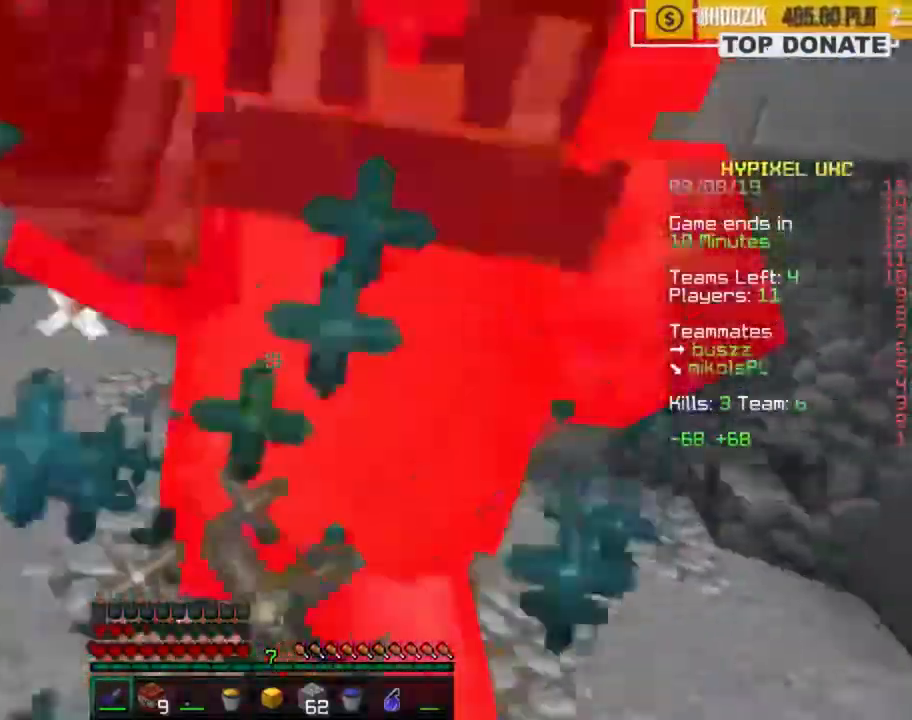
{"keys": ["w", "z"], "mouse": ["left"], "events": [[17, "mouse_left", "down"], [50, "mouse_left", "up"], [100, "mouse_left", "down"], [150, "mouse_left", "up"], [217, "mouse_left", "down"], [267, "mouse_left", "up"], [300, "mouse_left", "down"], [350, "mouse_left", "up"], [400, "mouse_left", "down"], [450, "mouse_left", "up"], [500, "mouse_left", "down"]]}
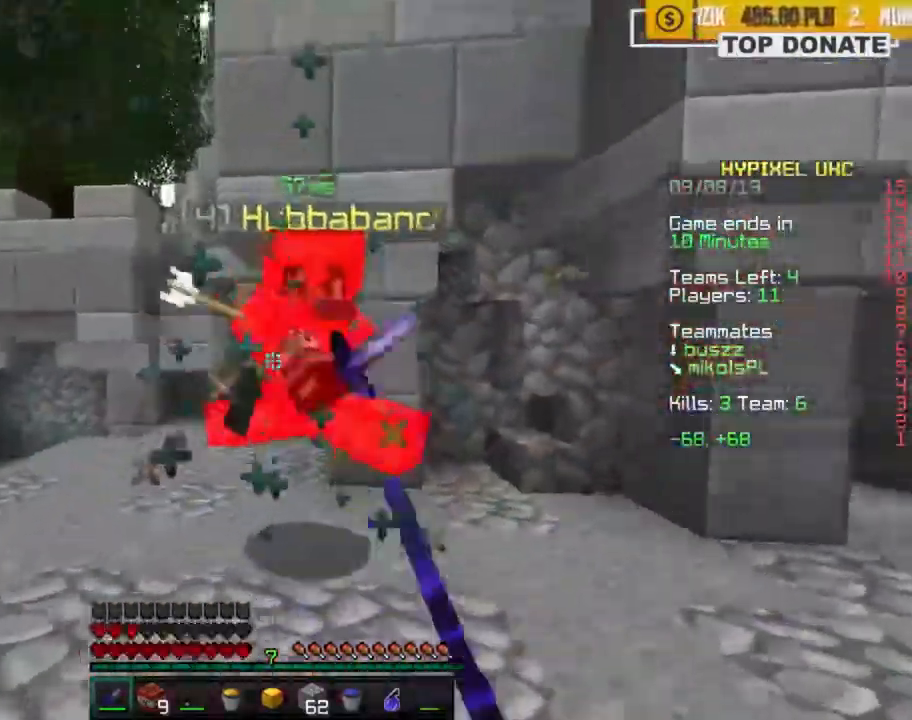
{"keys": ["w", "z"], "mouse": [], "events": [[50, "mouse_left", "up"], [100, "mouse_left", "down"], [133, "mouse_left", "up"], [183, "mouse_left", "down"], [217, "mouse_left", "up"], [267, "mouse_left", "down"], [300, "mouse_left", "up"], [333, "d", "down"], [367, "mouse_left", "down"], [400, "mouse_left", "up"], [417, "d", "up"], [450, "mouse_left", "down"], [500, "mouse_left", "up"]]}
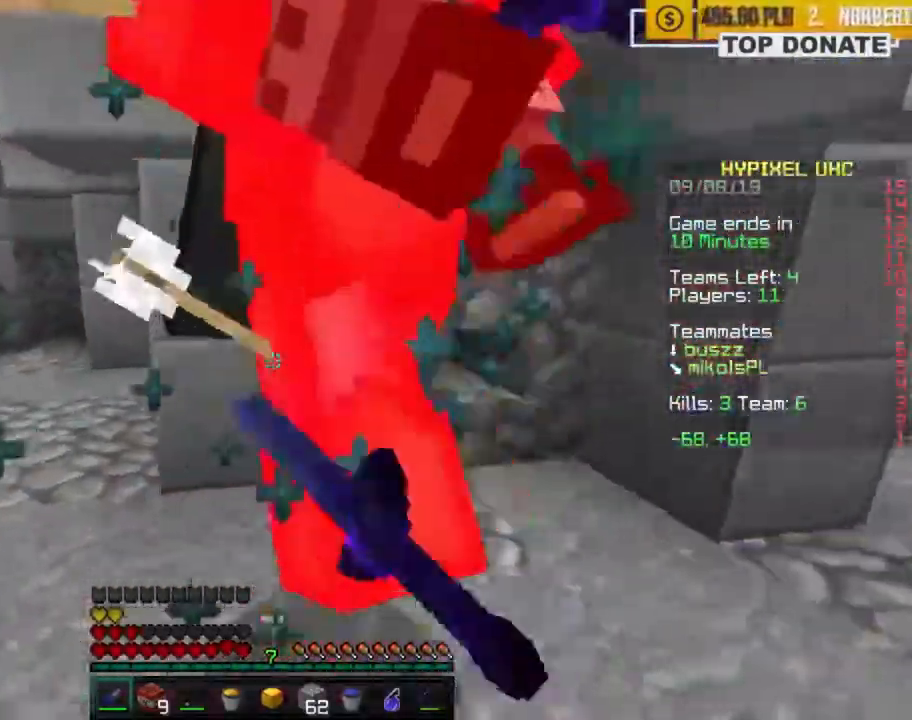
{"keys": ["w", "z"], "mouse": [], "events": [[50, "mouse_left", "down"], [83, "mouse_left", "up"], [133, "mouse_left", "down"], [183, "mouse_left", "up"], [200, "d", "down"], [233, "mouse_left", "down"], [300, "mouse_left", "up"], [400, "mouse_left", "down"], [450, "d", "up"], [467, "mouse_left", "up"]]}
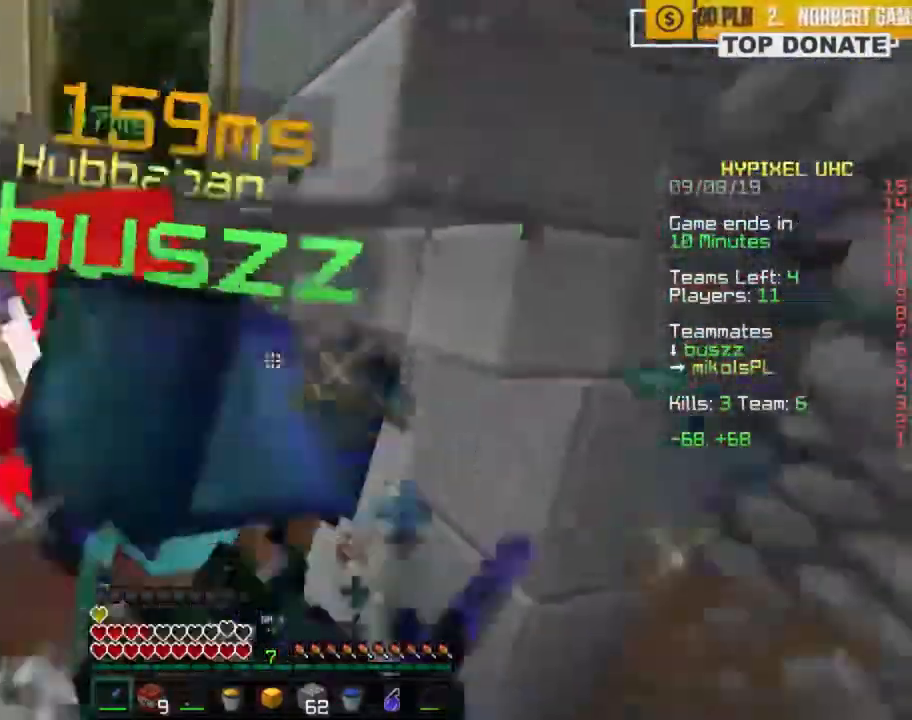
{"keys": ["w", "z"], "mouse": [], "events": [[33, "mouse_left", "down"], [150, "mouse_left", "up"], [167, "mouse_left", "down"], [217, "mouse_left", "up"], [283, "mouse_left", "down"], [317, "mouse_left", "up"], [417, "mouse_left", "down"], [483, "mouse_left", "up"]]}
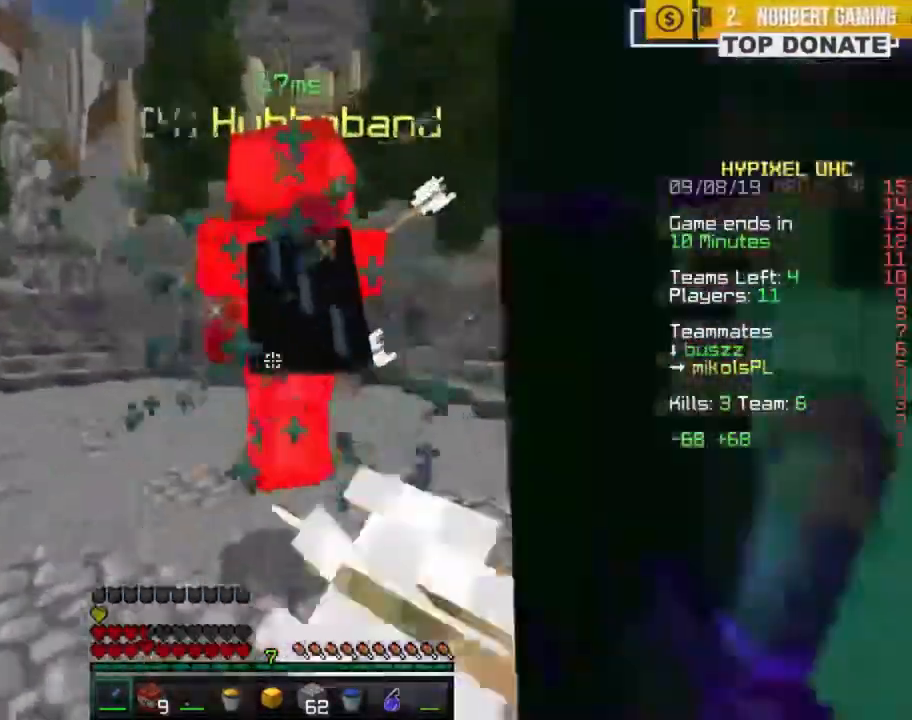
{"keys": ["space", "w", "z"], "mouse": ["left"], "events": [[50, "mouse_left", "down"], [167, "mouse_left", "up"], [283, "space", "down"], [300, "mouse_left", "down"], [350, "mouse_left", "up"], [400, "mouse_left", "down"], [450, "d", "down"], [450, "mouse_left", "up"], [483, "mouse_left", "down"], [500, "d", "up"]]}
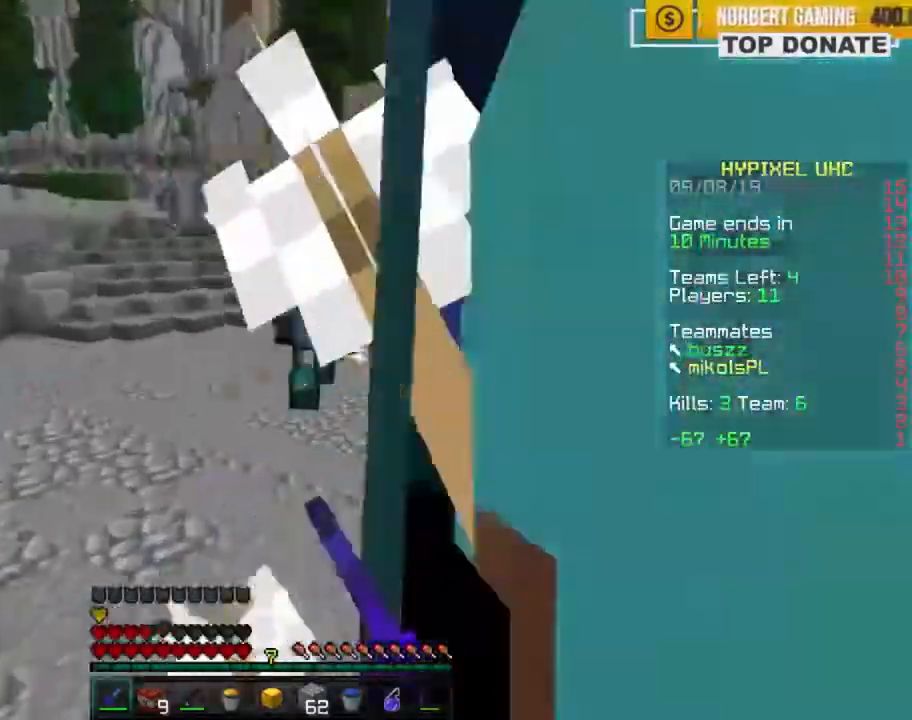
{"keys": ["space", "w", "z"], "mouse": [], "events": [[33, "mouse_left", "up"]]}
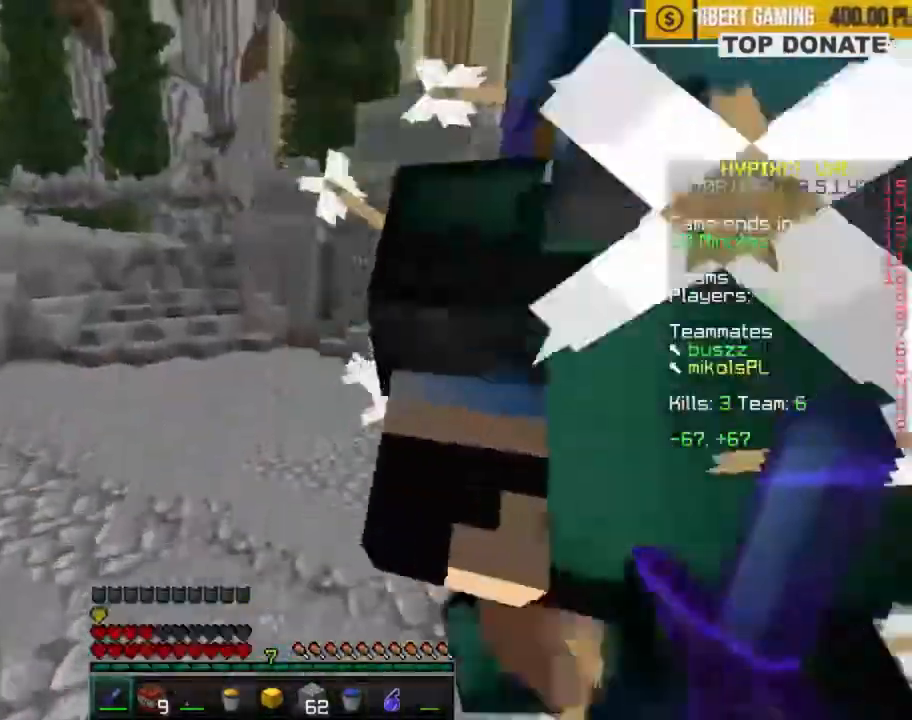
{"keys": ["space", "w", "z"], "mouse": [], "events": [[200, "d", "down"], [283, "d", "up"]]}